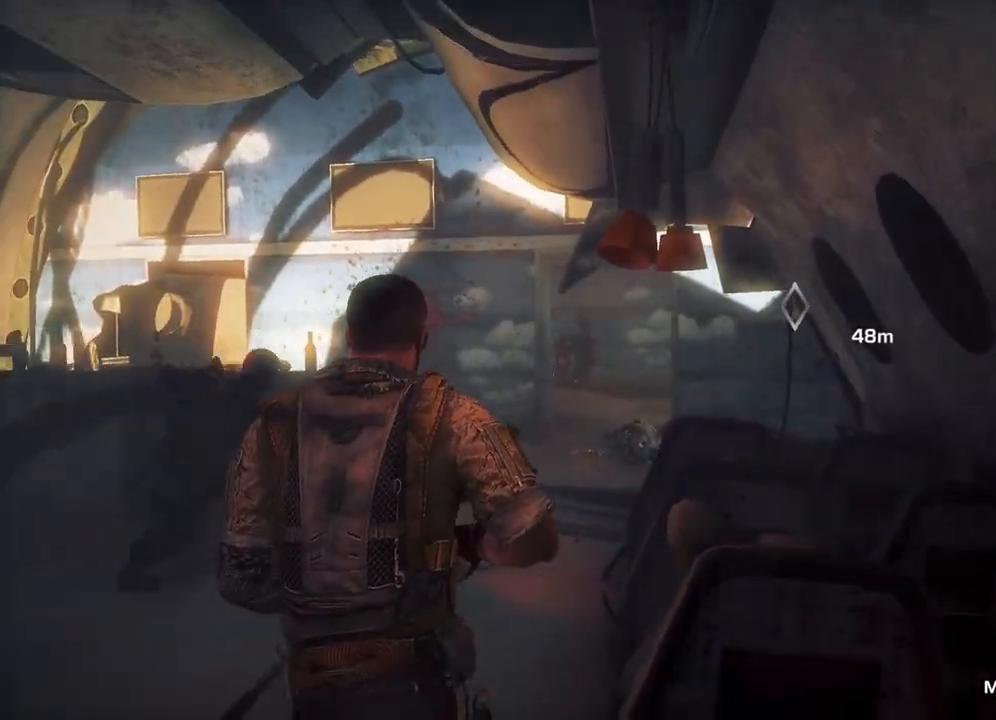
Gameplay with a controller (Xbox layout); each line is a JSON object with the inputs held at the frame after it. "events" lists button and stick changes between this image and that frame as [ms after this image, input, new state], when the widget could be followed in between.
{"buttons": ["L3"], "left_stick": "up", "right_stick": "center", "events": [[33, "R3", "up"], [350, "L3", "down"]]}
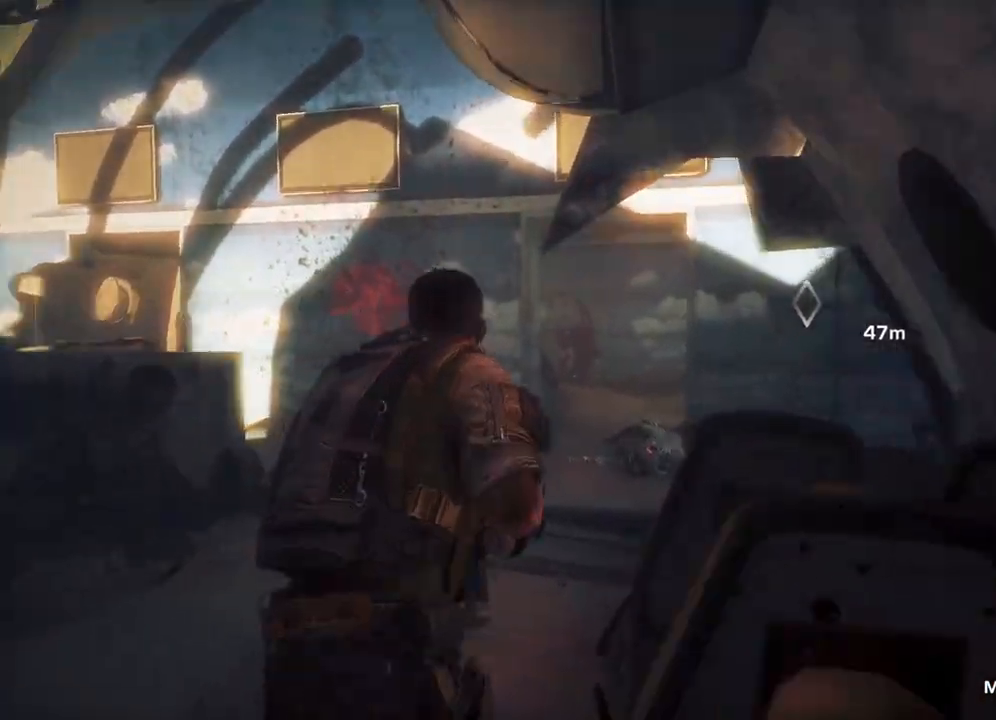
{"buttons": [], "left_stick": "up-right", "right_stick": "center", "events": [[17, "L3", "up"], [350, "left_stick", "up-right"]]}
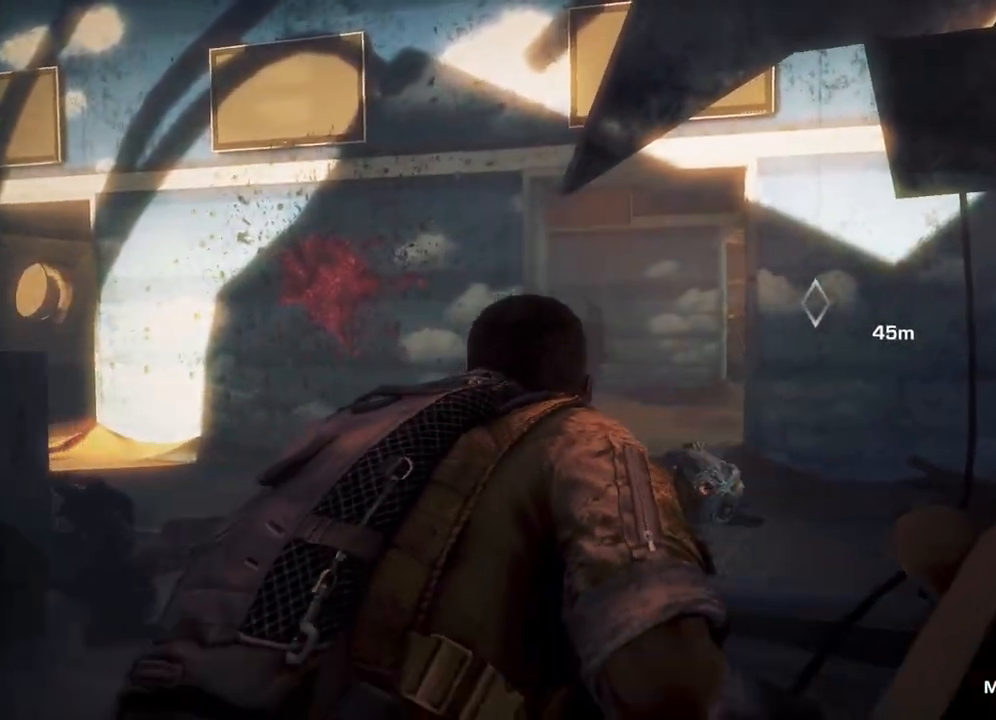
{"buttons": [], "left_stick": "up-right", "right_stick": "center", "events": []}
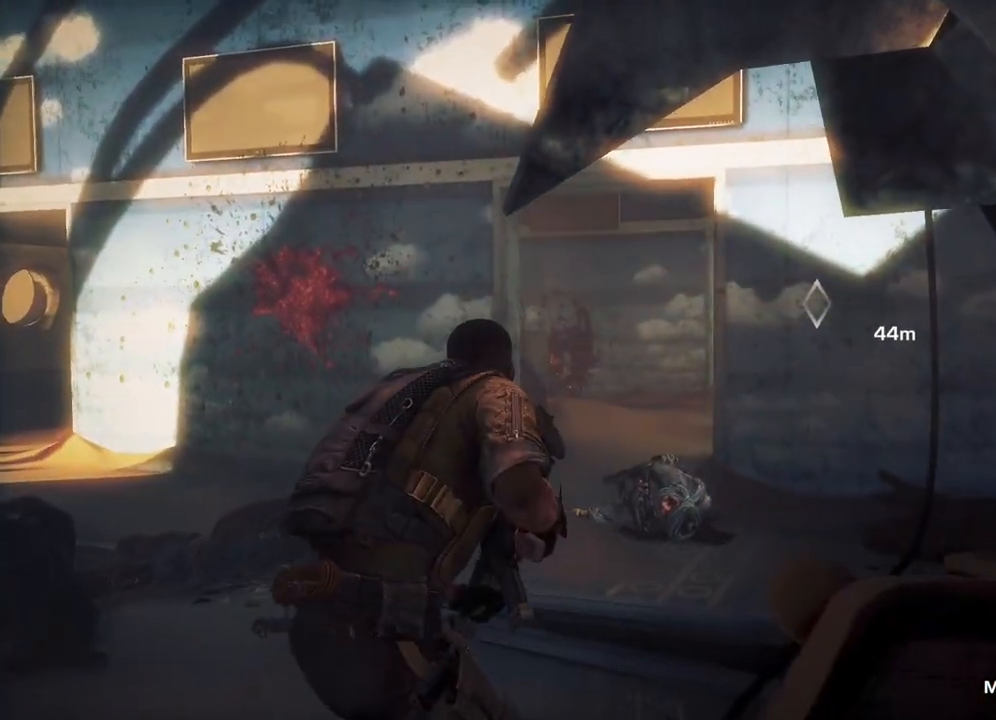
{"buttons": [], "left_stick": "up-right", "right_stick": "center", "events": []}
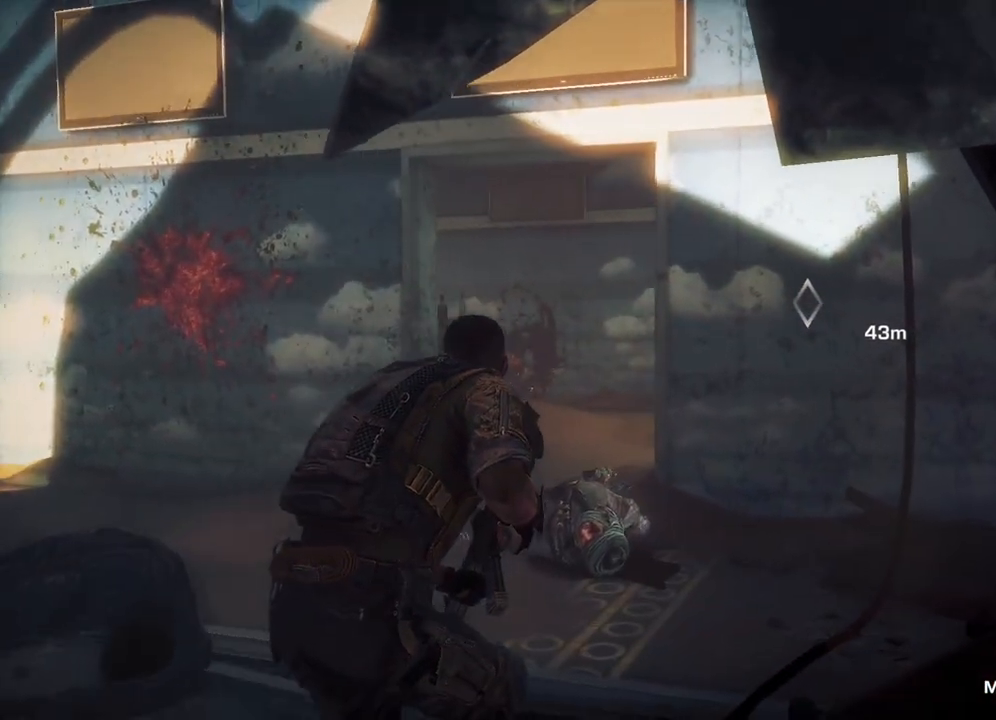
{"buttons": [], "left_stick": "up-right", "right_stick": "center", "events": [[33, "right_stick", "right"], [183, "right_stick", "center"]]}
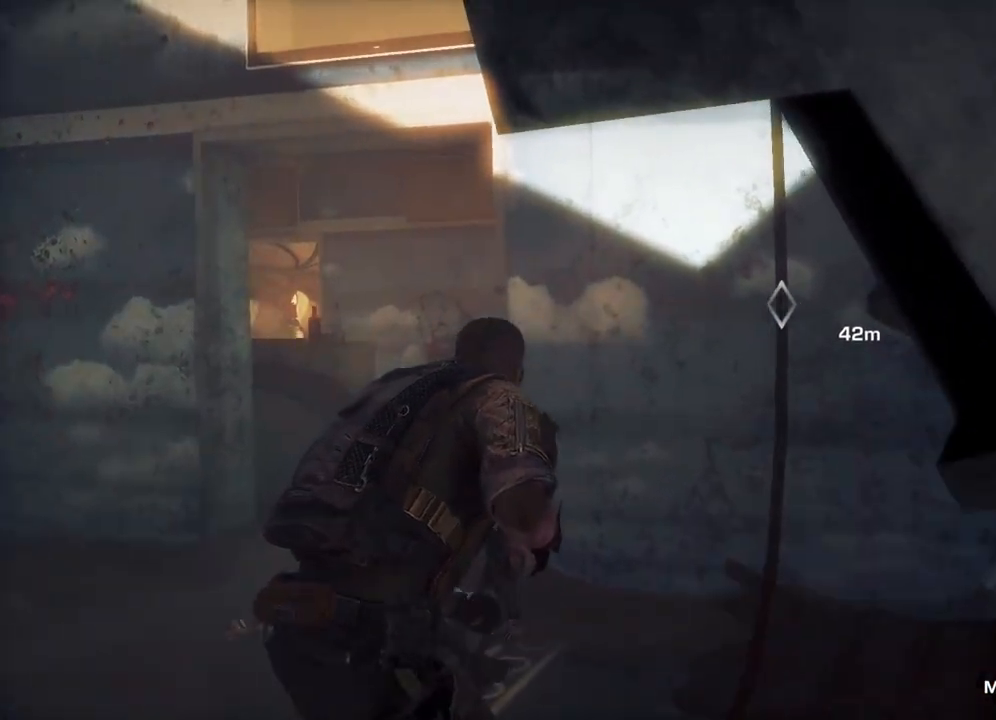
{"buttons": [], "left_stick": "up-right", "right_stick": "center", "events": [[300, "A", "down"], [417, "A", "up"]]}
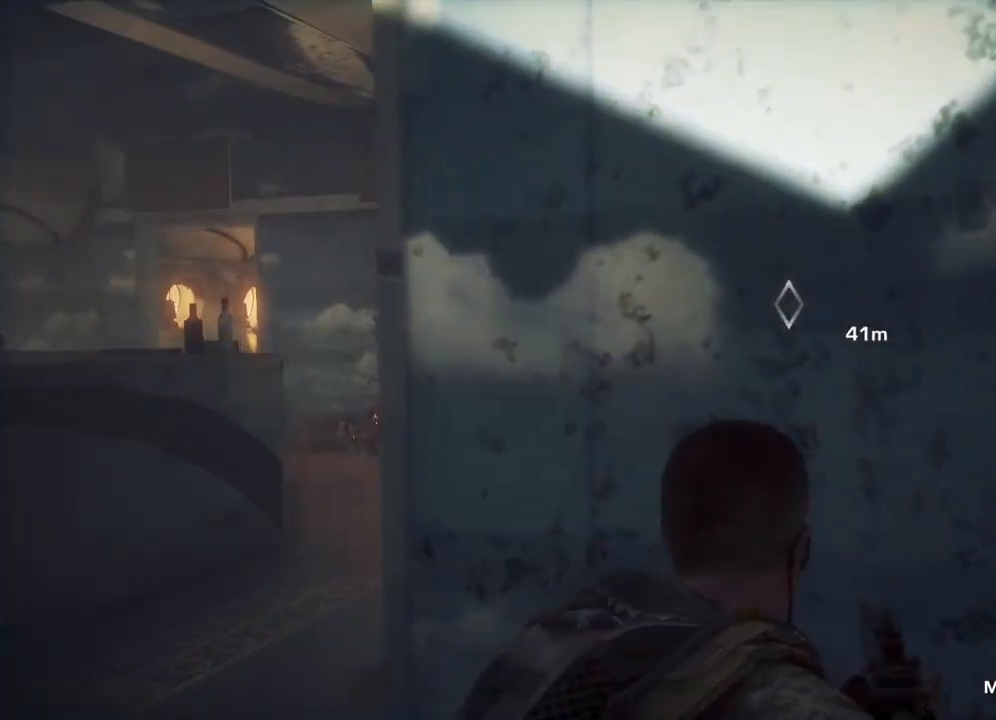
{"buttons": [], "left_stick": "center", "right_stick": "center", "events": [[417, "left_stick", "center"]]}
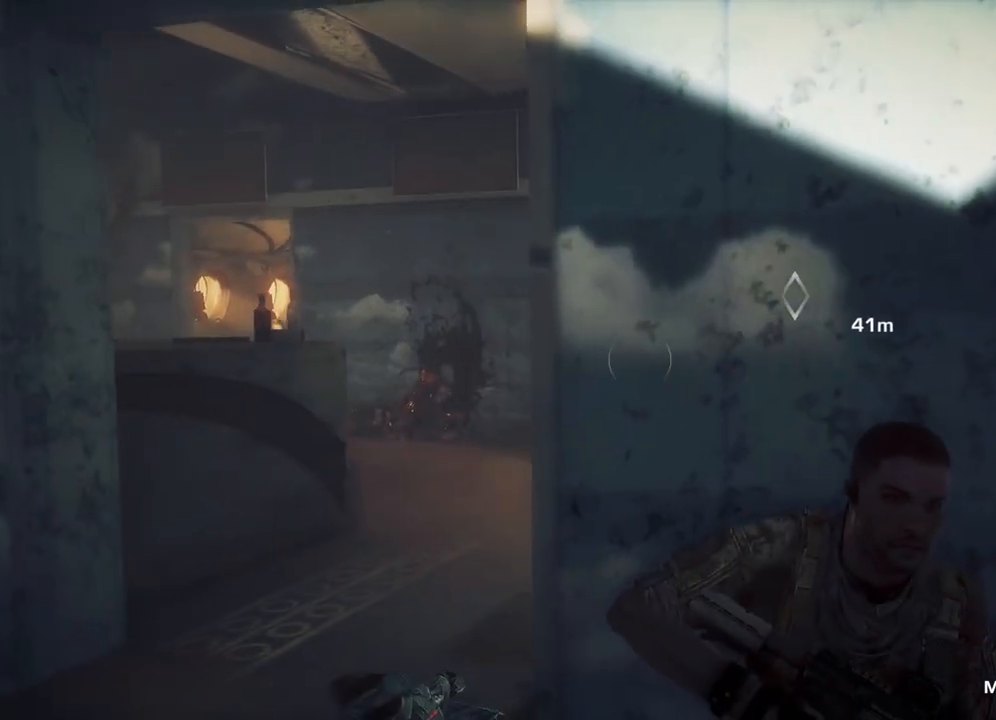
{"buttons": [], "left_stick": "left", "right_stick": "center", "events": [[17, "right_stick", "right"], [83, "left_stick", "left"], [183, "right_stick", "center"]]}
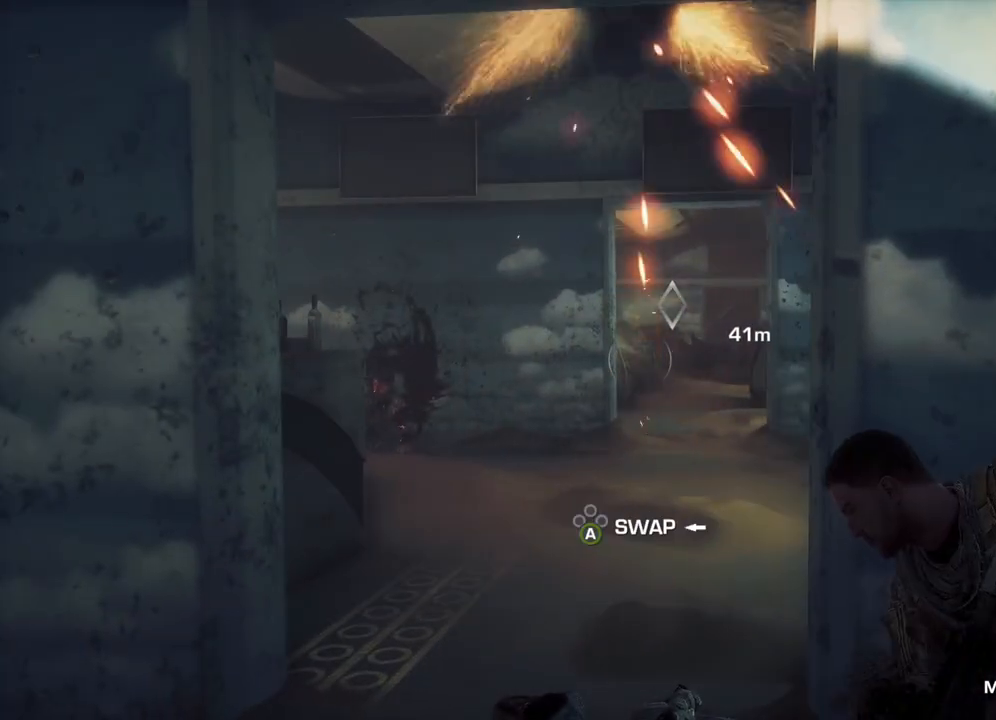
{"buttons": [], "left_stick": "center", "right_stick": "center", "events": [[183, "left_stick", "center"], [267, "right_stick", "up-right"], [400, "right_stick", "center"]]}
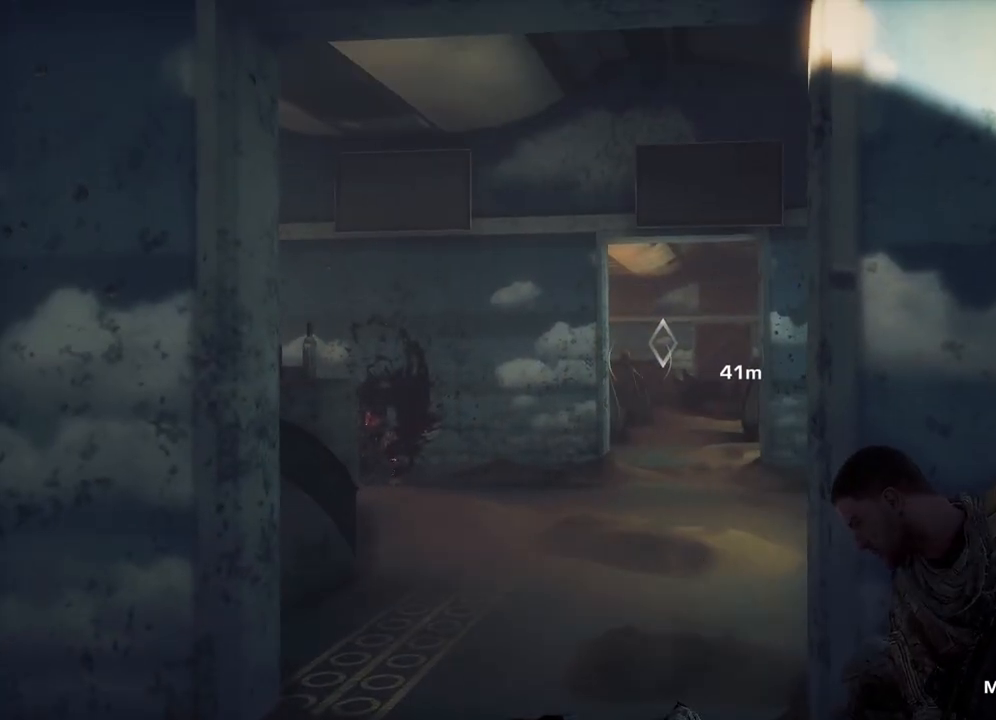
{"buttons": [], "left_stick": "left", "right_stick": "center", "events": [[83, "left_stick", "left"], [167, "right_stick", "right"], [333, "right_stick", "center"]]}
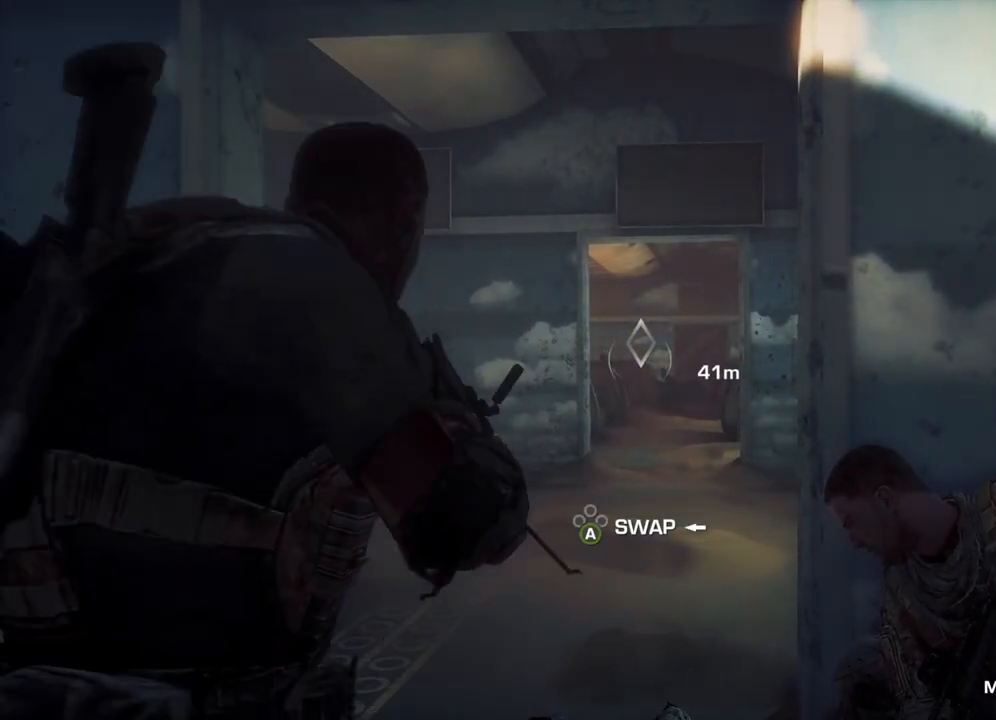
{"buttons": [], "left_stick": "center", "right_stick": "center", "events": [[233, "left_stick", "center"]]}
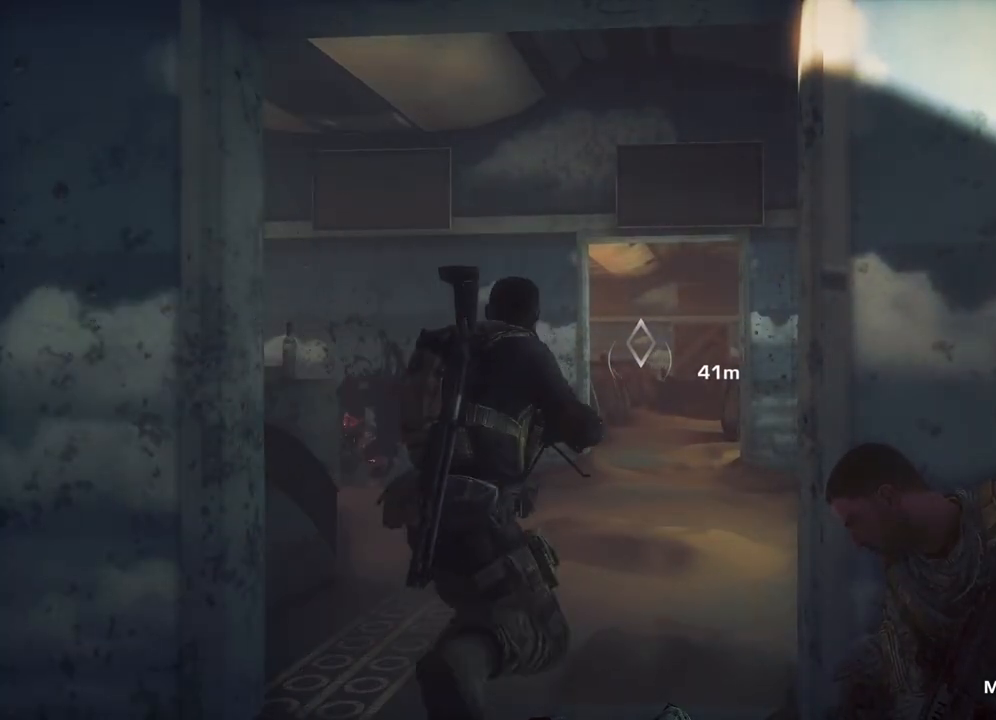
{"buttons": [], "left_stick": "center", "right_stick": "center", "events": [[100, "DPAD_UP", "down"], [283, "DPAD_UP", "up"]]}
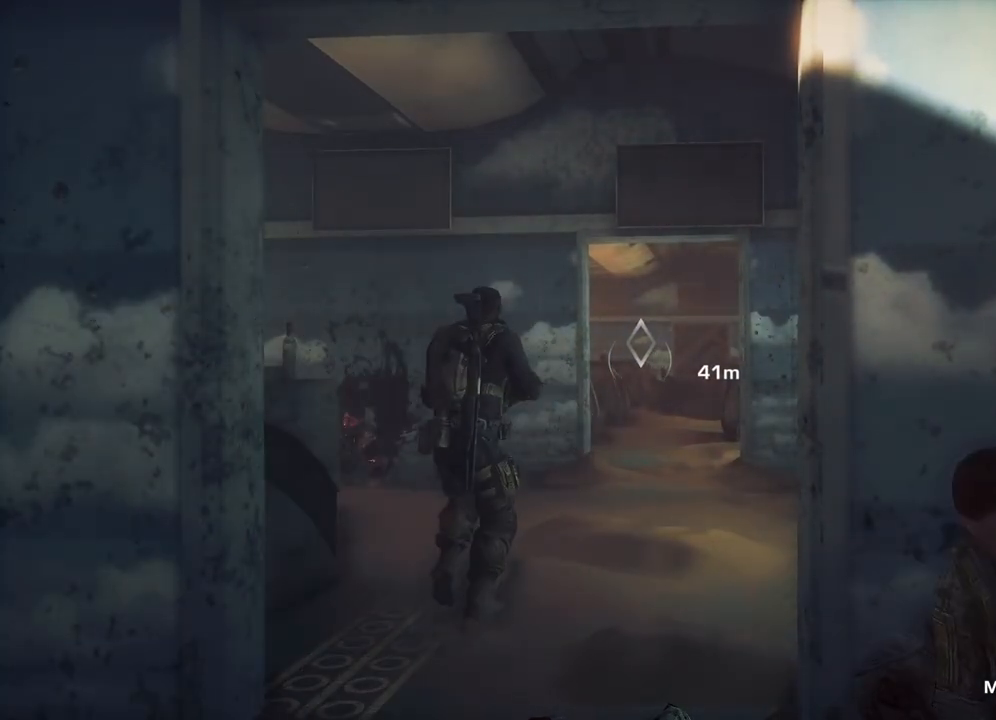
{"buttons": [], "left_stick": "center", "right_stick": "center", "events": []}
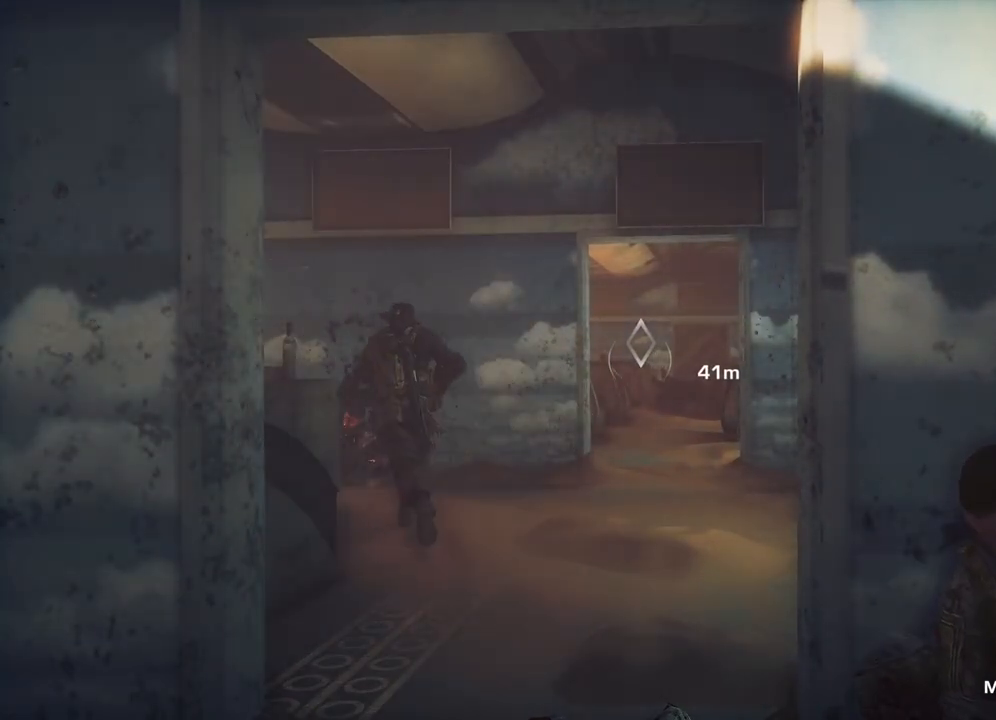
{"buttons": [], "left_stick": "center", "right_stick": "center", "events": []}
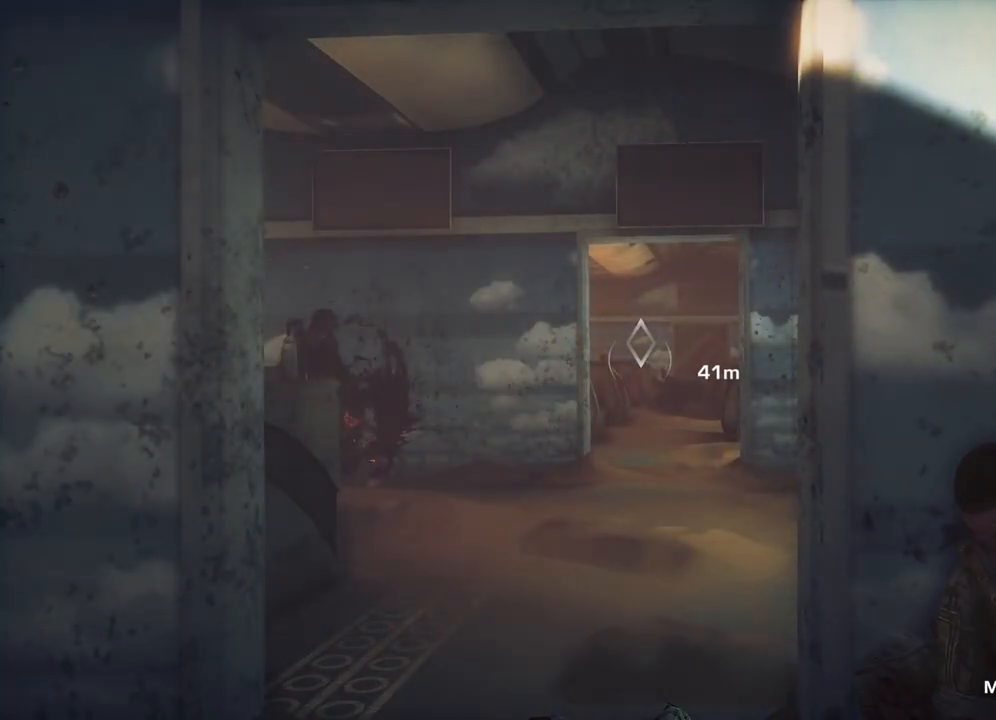
{"buttons": [], "left_stick": "center", "right_stick": "center", "events": []}
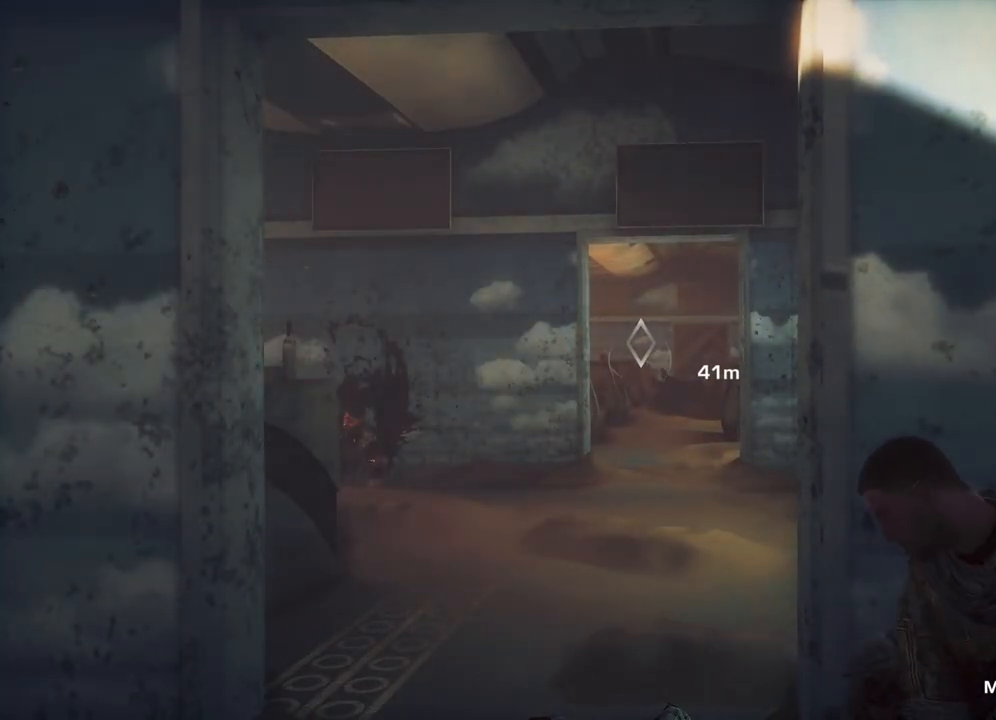
{"buttons": [], "left_stick": "center", "right_stick": "center", "events": []}
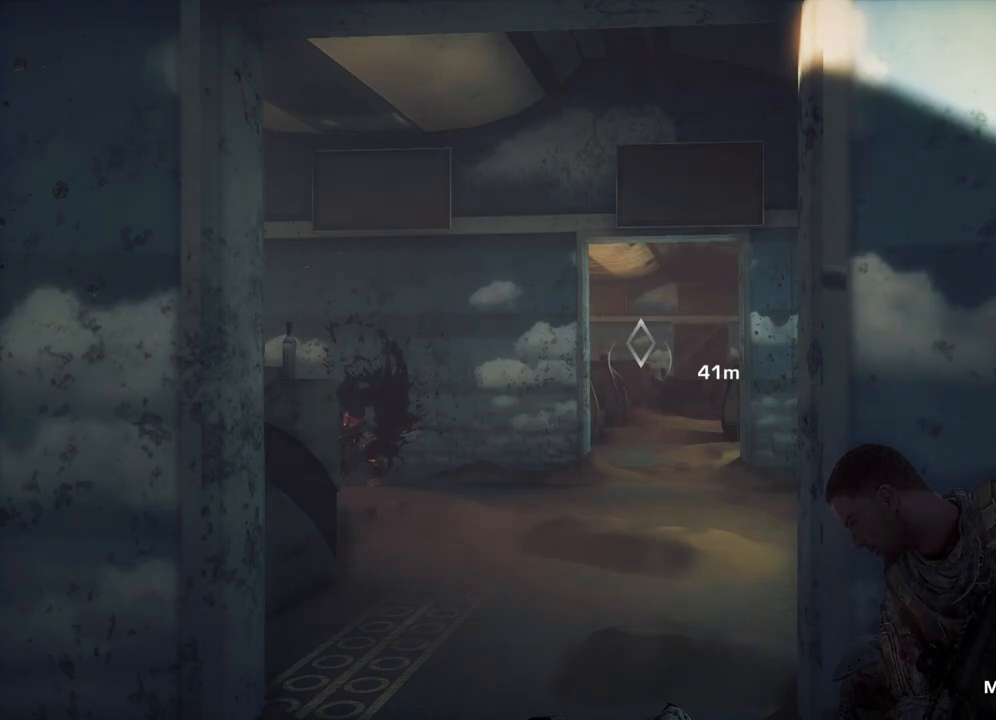
{"buttons": [], "left_stick": "center", "right_stick": "center", "events": [[50, "DPAD_UP", "down"], [200, "DPAD_UP", "up"]]}
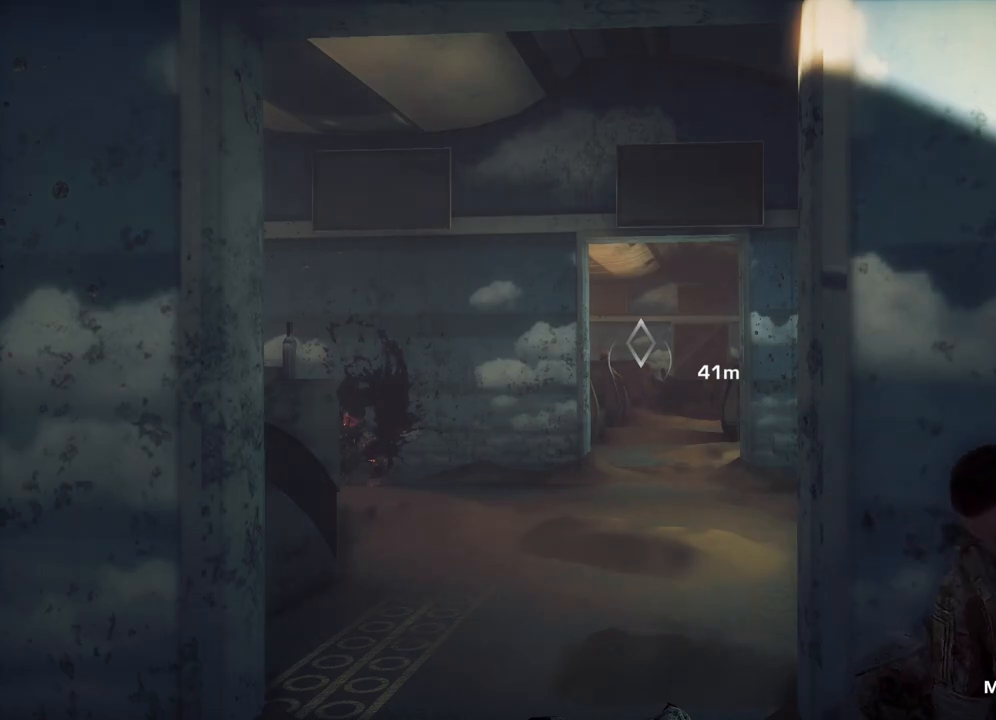
{"buttons": [], "left_stick": "center", "right_stick": "center", "events": []}
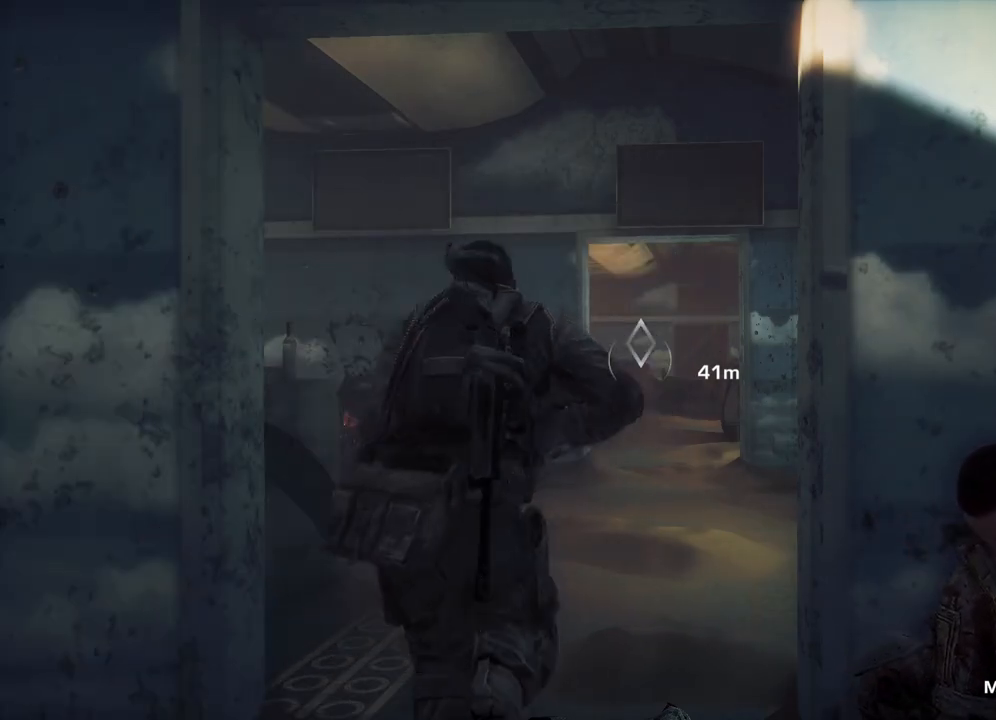
{"buttons": [], "left_stick": "center", "right_stick": "center", "events": []}
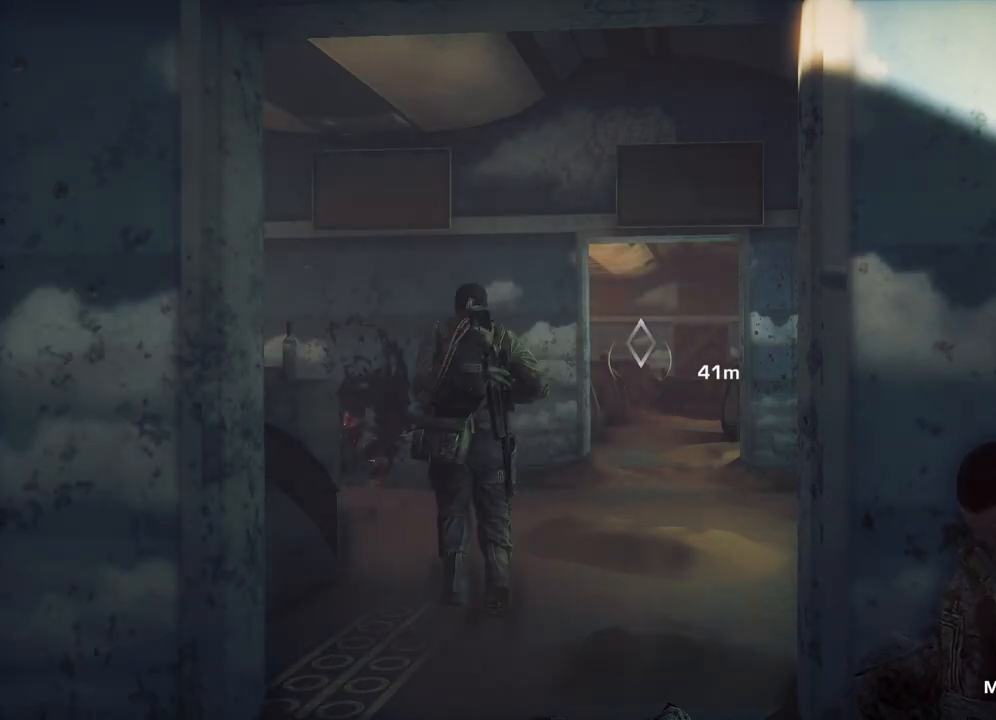
{"buttons": [], "left_stick": "center", "right_stick": "center", "events": []}
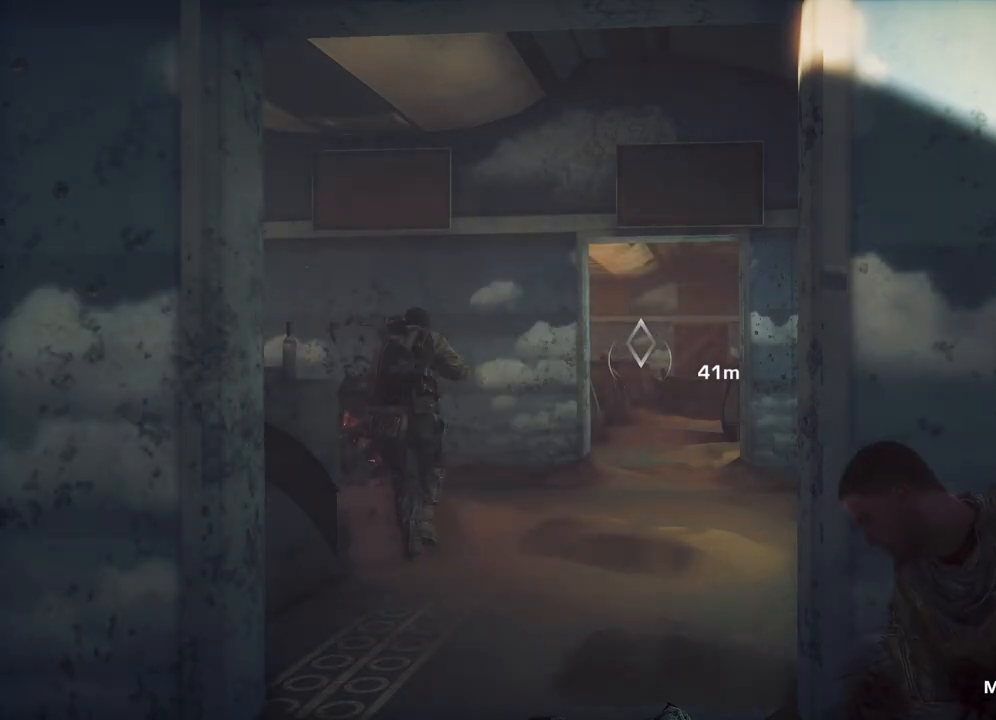
{"buttons": [], "left_stick": "center", "right_stick": "center", "events": []}
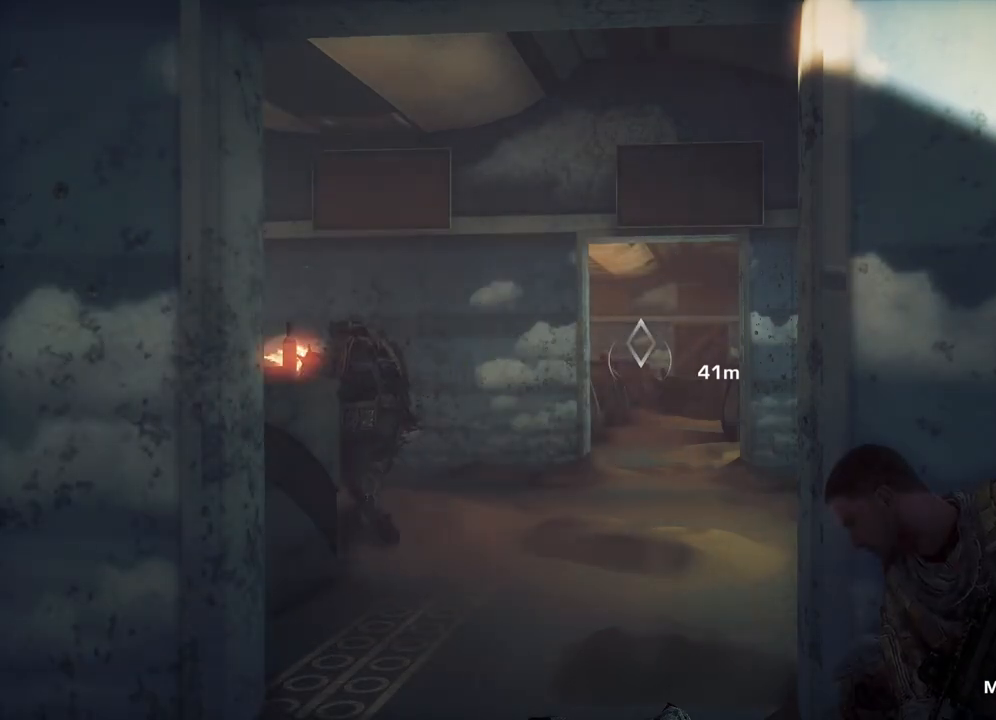
{"buttons": [], "left_stick": "center", "right_stick": "center", "events": []}
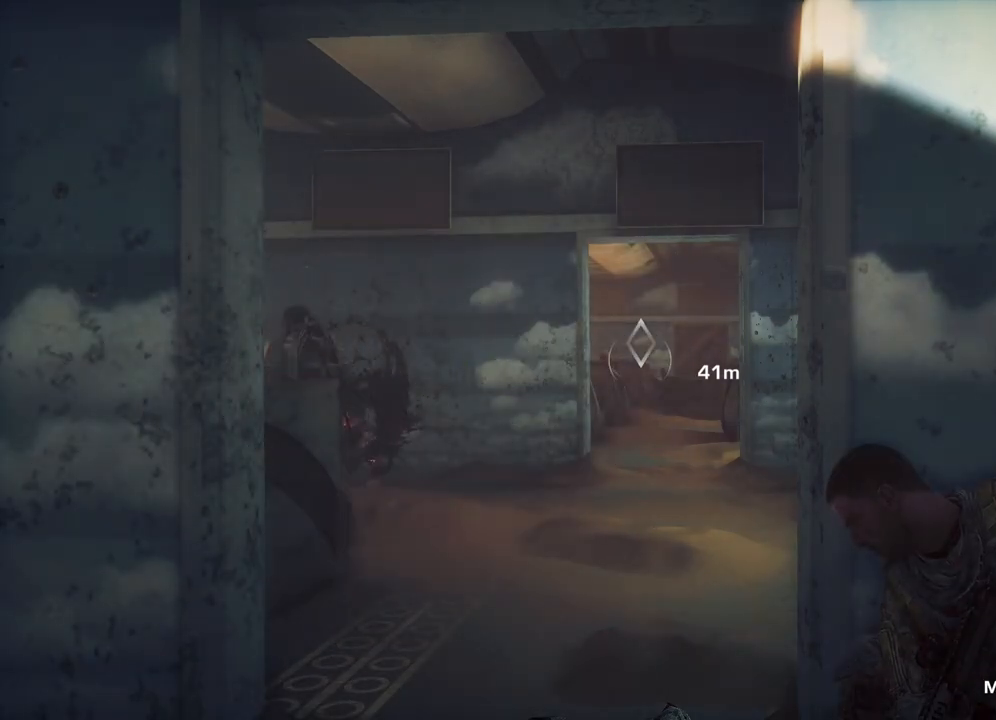
{"buttons": [], "left_stick": "left", "right_stick": "center", "events": [[333, "left_stick", "left"]]}
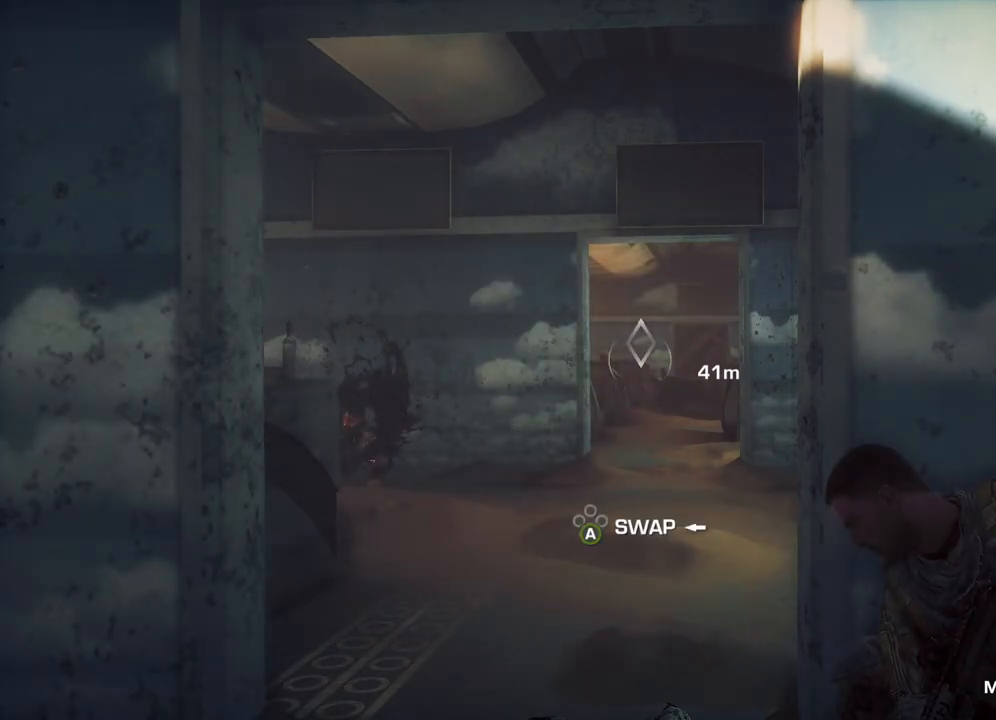
{"buttons": [], "left_stick": "center", "right_stick": "center", "events": [[267, "left_stick", "center"]]}
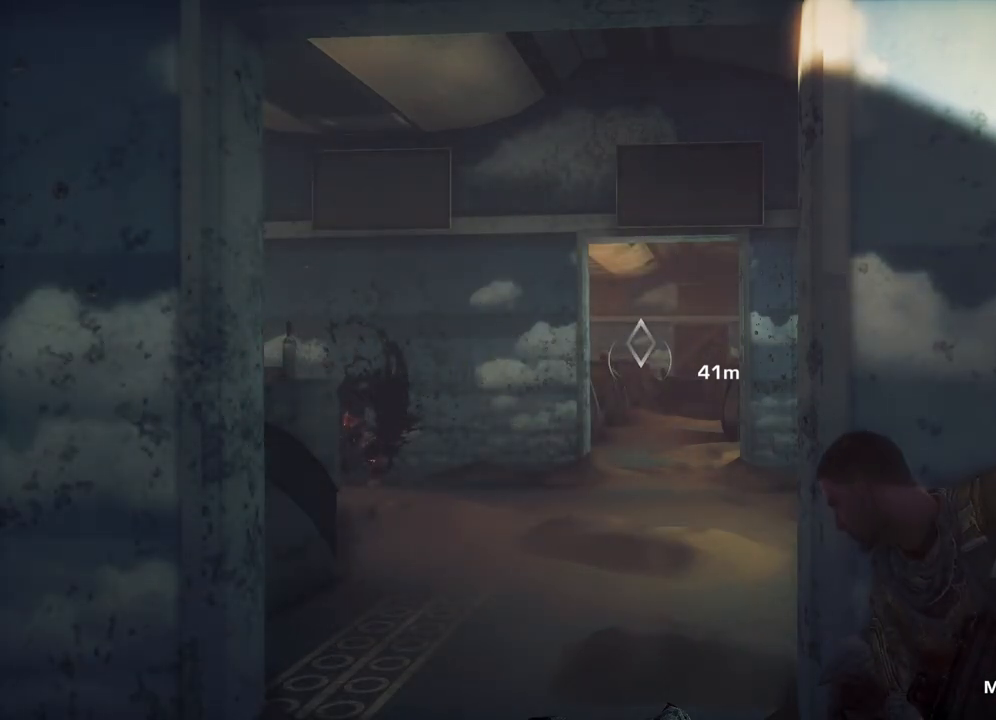
{"buttons": [], "left_stick": "center", "right_stick": "center", "events": []}
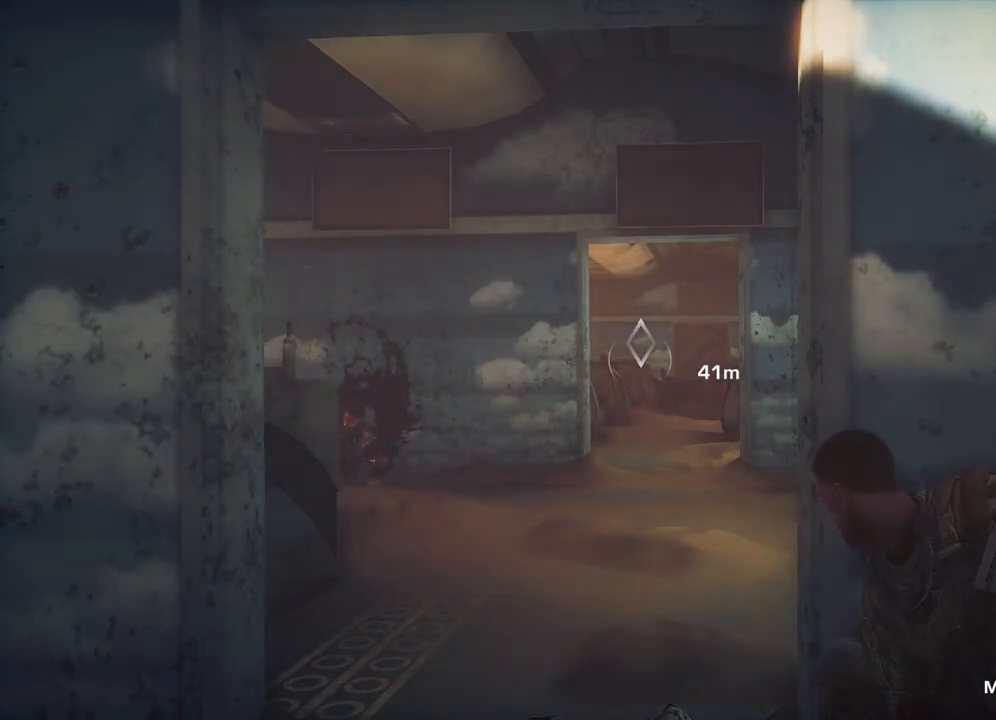
{"buttons": ["L1"], "left_stick": "center", "right_stick": "center", "events": [[500, "L1", "down"]]}
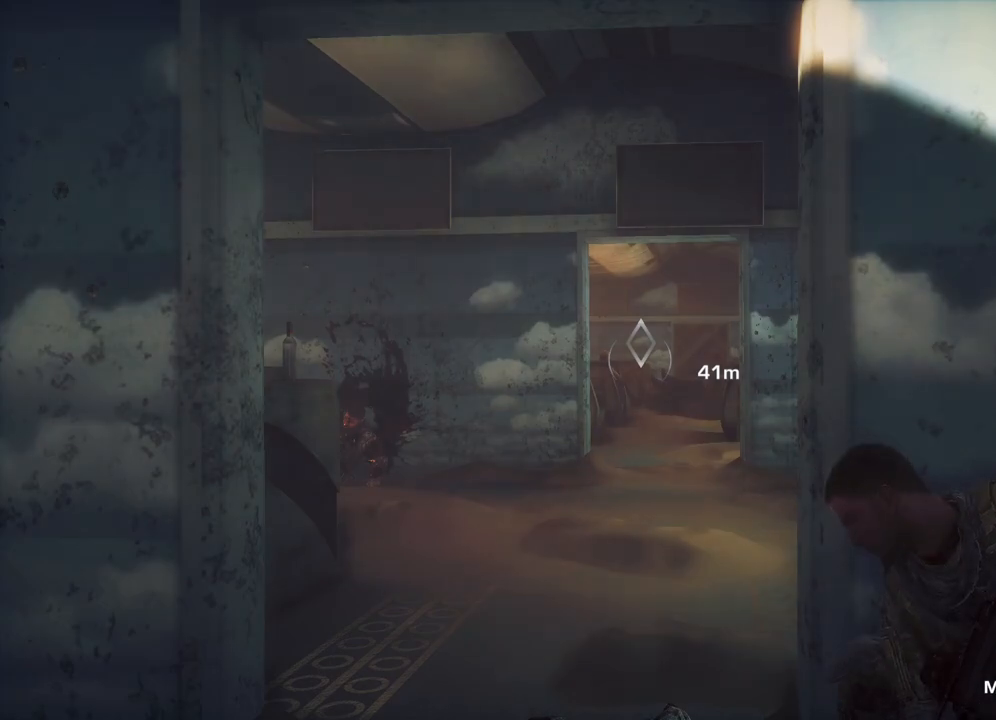
{"buttons": ["L1"], "left_stick": "center", "right_stick": "center", "events": []}
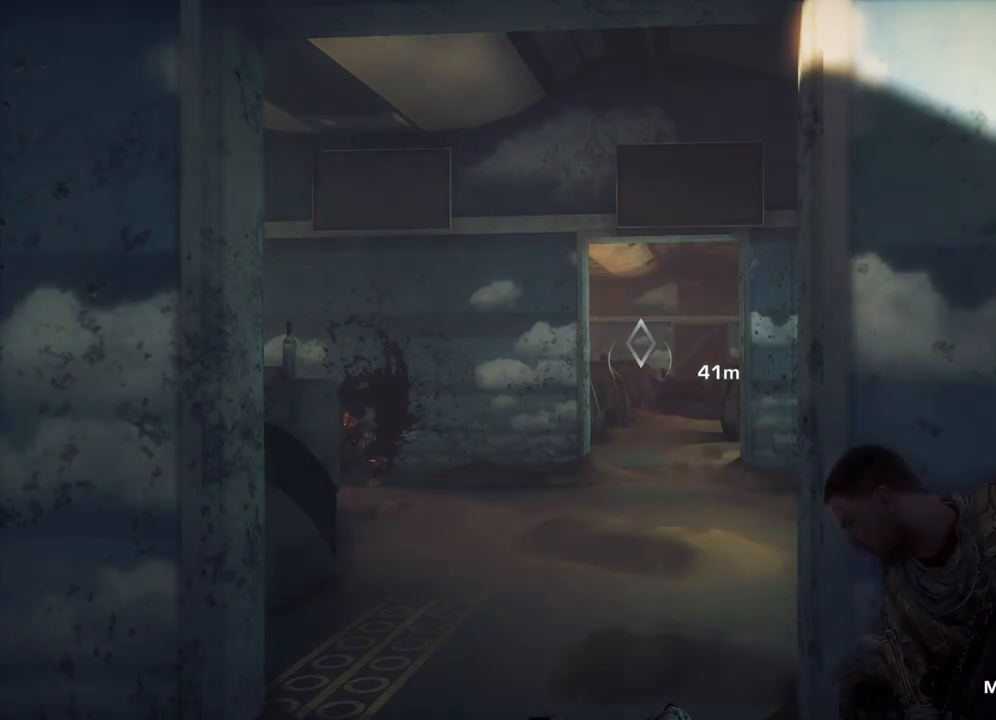
{"buttons": ["L1"], "left_stick": "center", "right_stick": "center", "events": []}
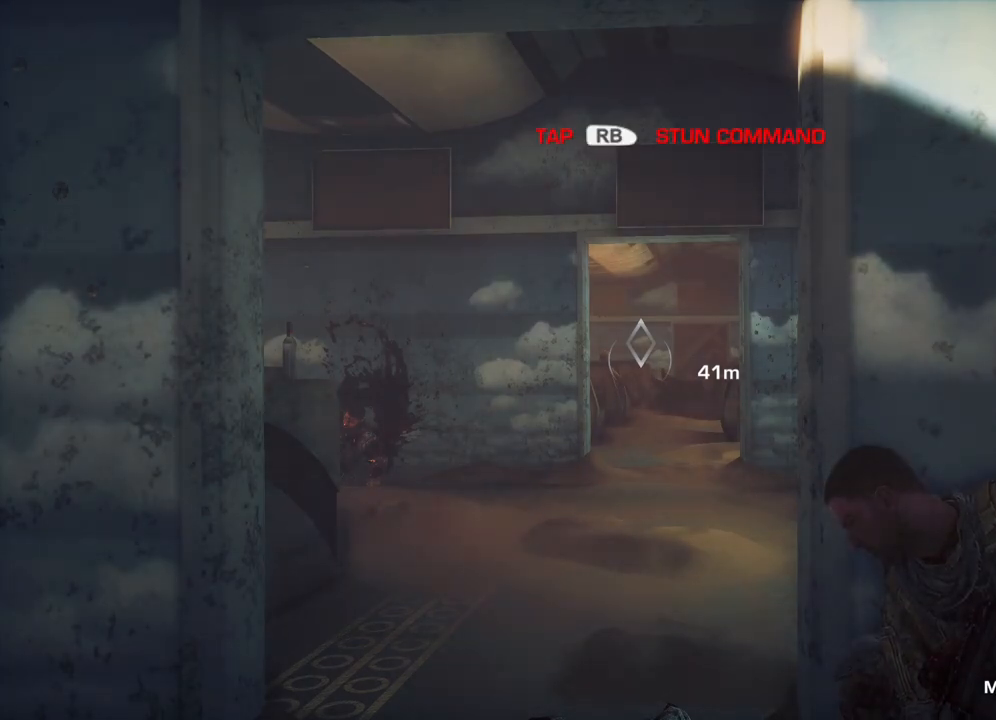
{"buttons": ["L1"], "left_stick": "center", "right_stick": "center", "events": []}
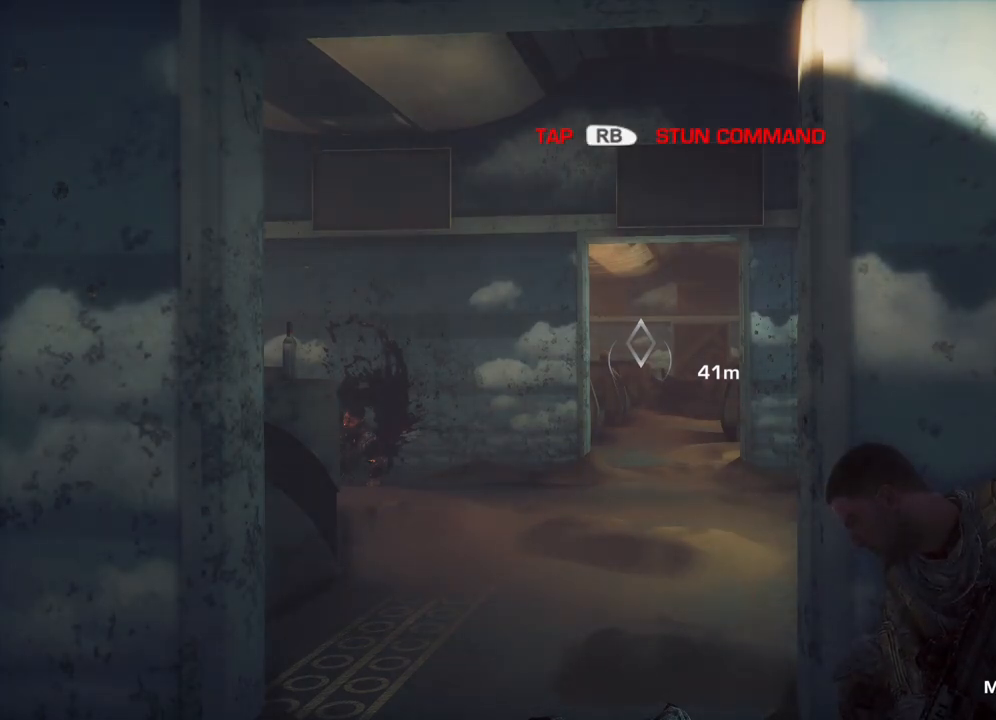
{"buttons": [], "left_stick": "center", "right_stick": "center", "events": [[167, "L1", "up"]]}